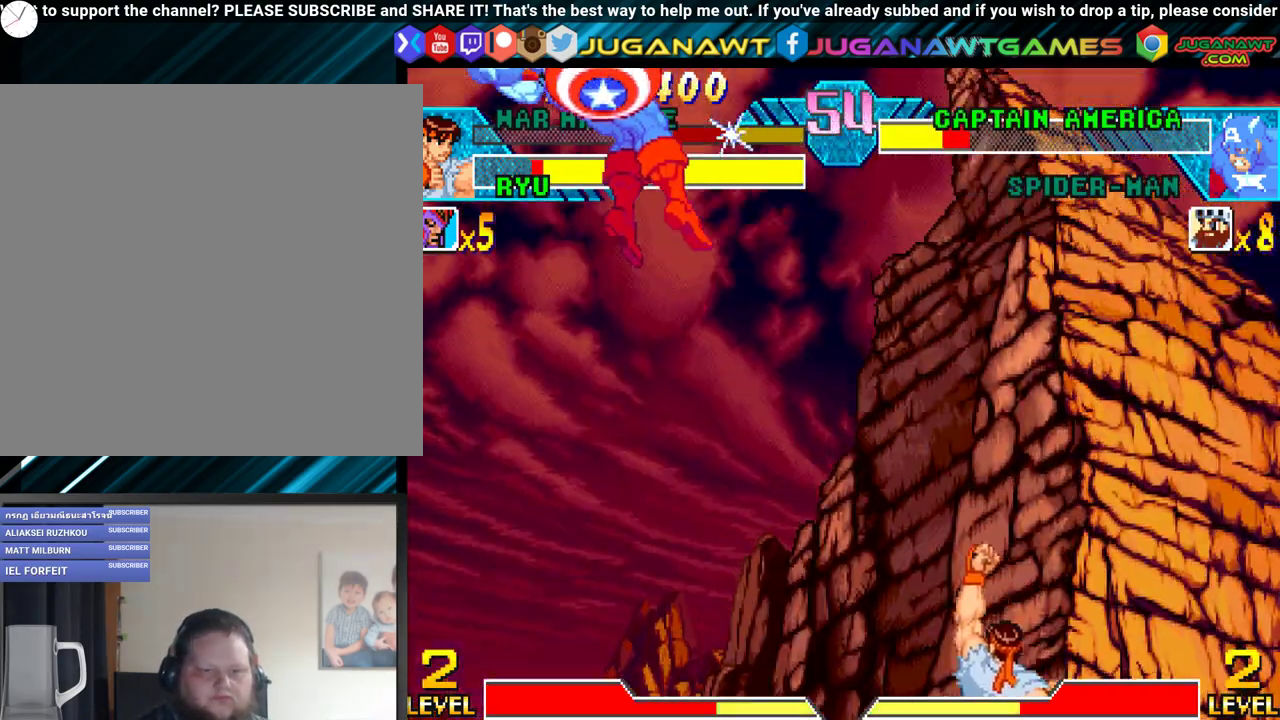
Gameplay with a controller (Xbox layout); each line is a JSON object with the inputs held at the frame after it. "events" lists button and stick changes between this image and that frame as [ms after this image, input, new state], when the widget could be followed in between. Not read: left_stick right_stick.
{"buttons": ["DPAD_RIGHT"], "events": [[500, "DPAD_RIGHT", "down"]]}
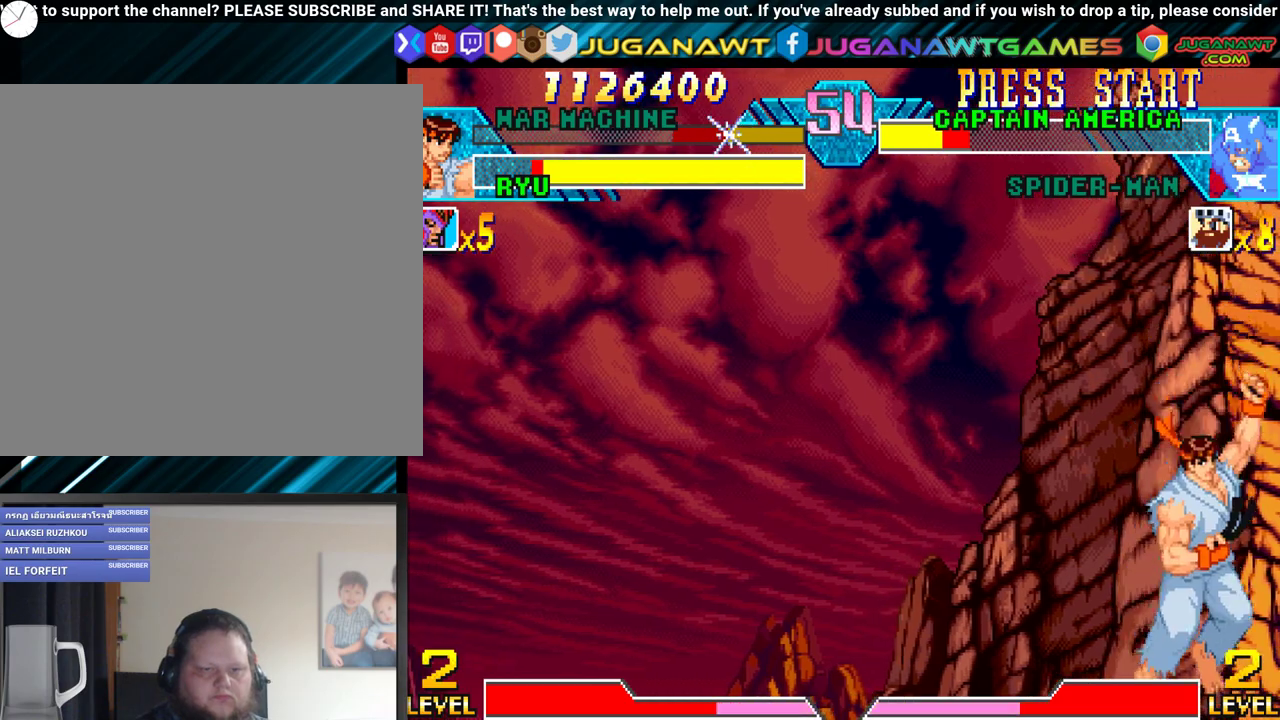
{"buttons": ["DPAD_RIGHT"], "events": []}
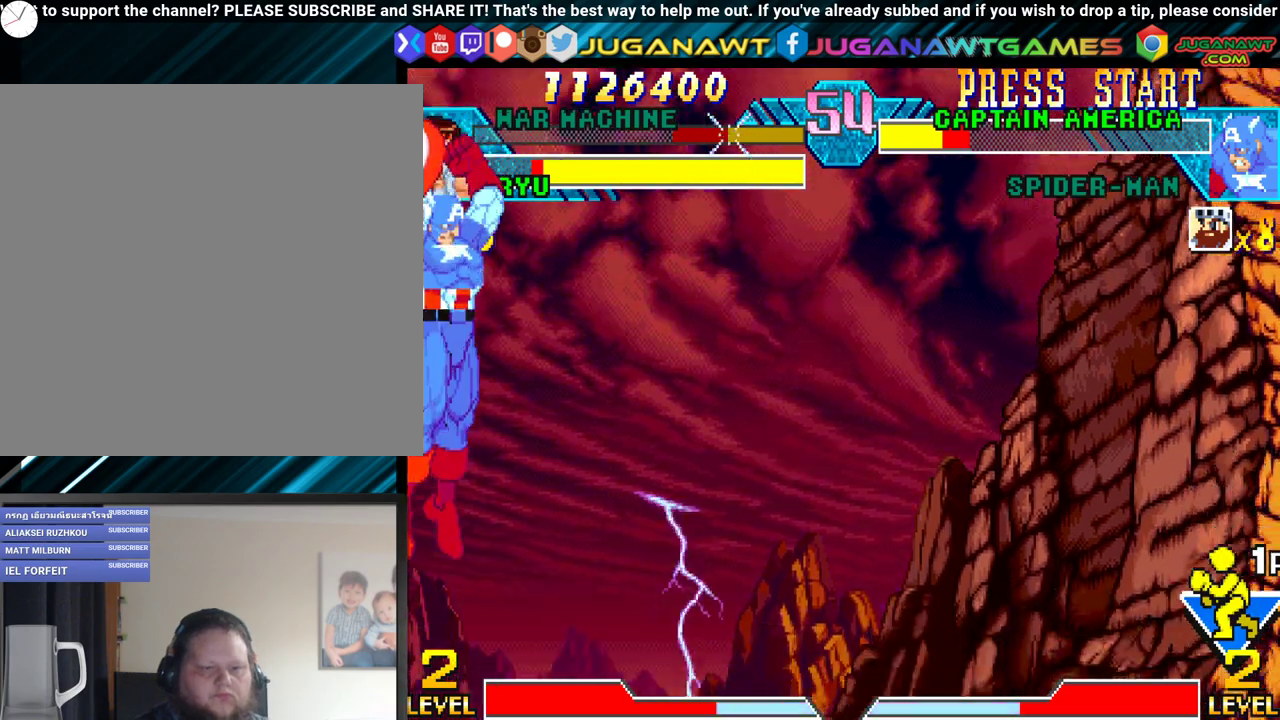
{"buttons": ["X", "Y"], "events": [[33, "DPAD_DOWN", "down"], [67, "DPAD_RIGHT", "up"], [117, "DPAD_LEFT", "down"], [167, "DPAD_DOWN", "up"], [217, "X", "down"], [217, "Y", "down"], [233, "DPAD_LEFT", "up"]]}
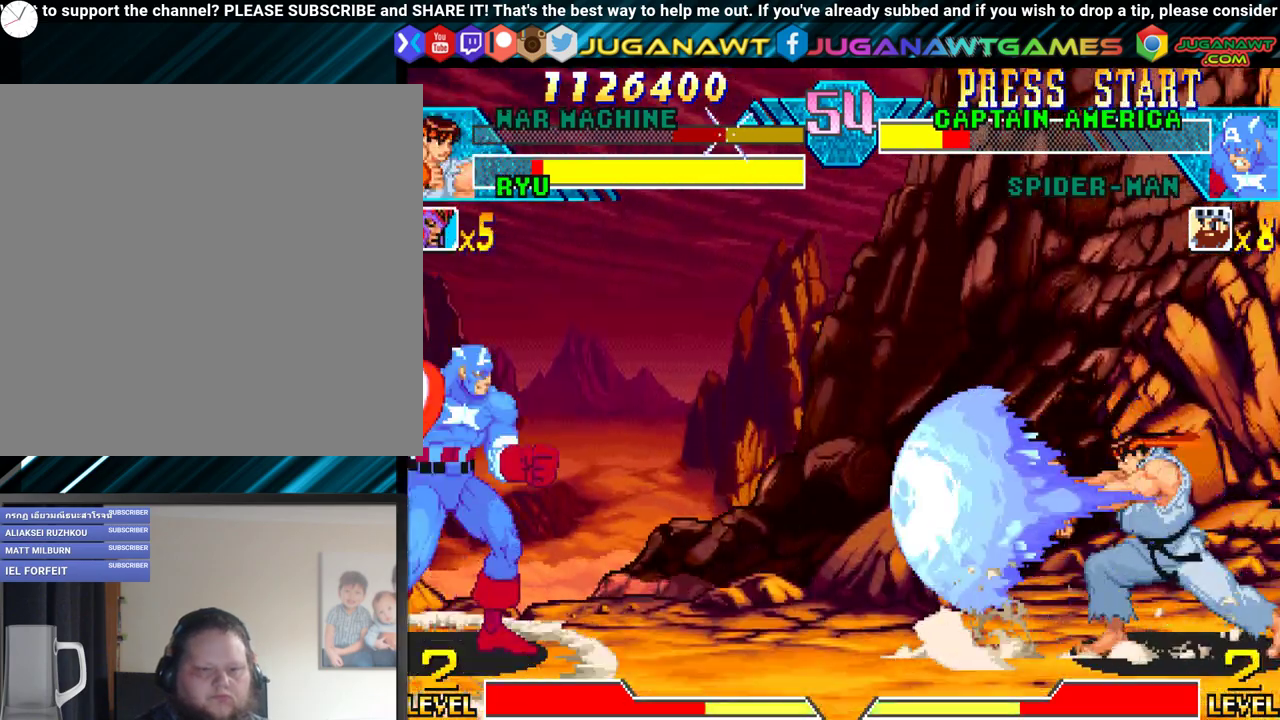
{"buttons": ["Y", "DPAD_LEFT"], "events": [[167, "X", "up"], [200, "Y", "up"], [283, "DPAD_RIGHT", "down"], [350, "DPAD_DOWN", "down"], [400, "DPAD_RIGHT", "up"], [467, "DPAD_LEFT", "down"], [500, "DPAD_DOWN", "up"], [500, "Y", "down"]]}
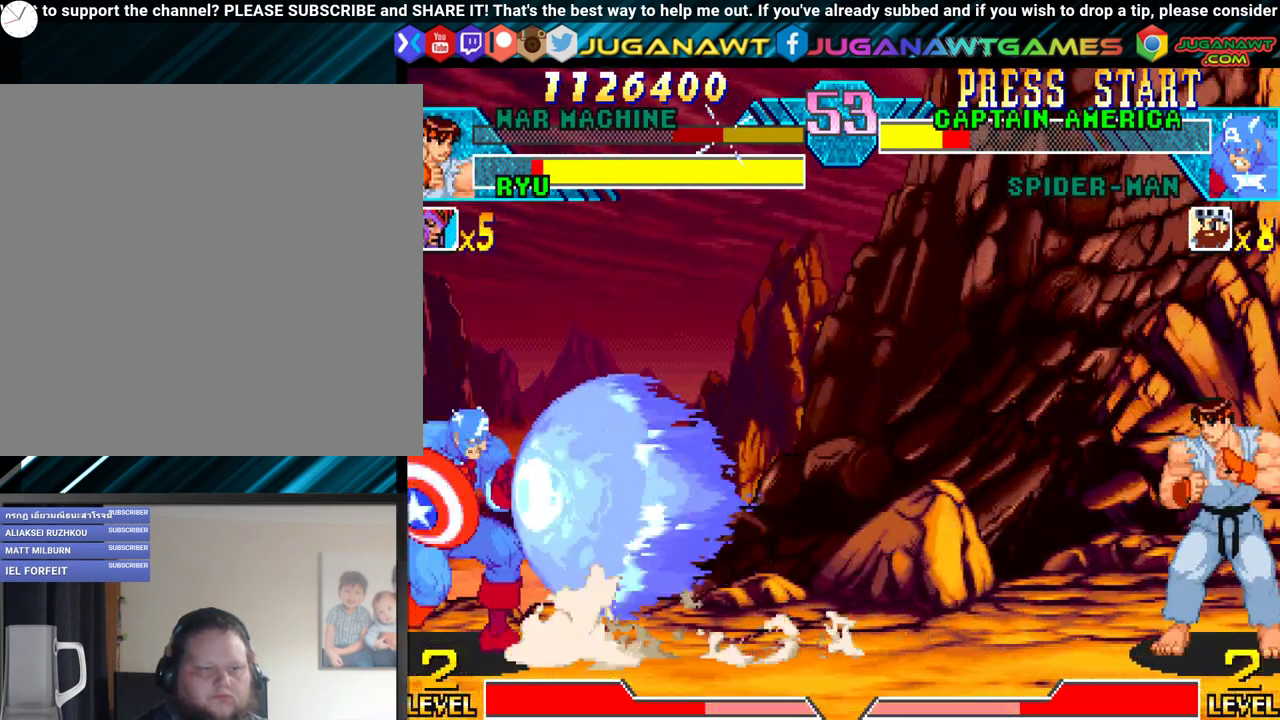
{"buttons": [], "events": [[17, "B", "down"], [67, "DPAD_LEFT", "up"], [283, "Y", "up"], [300, "B", "up"]]}
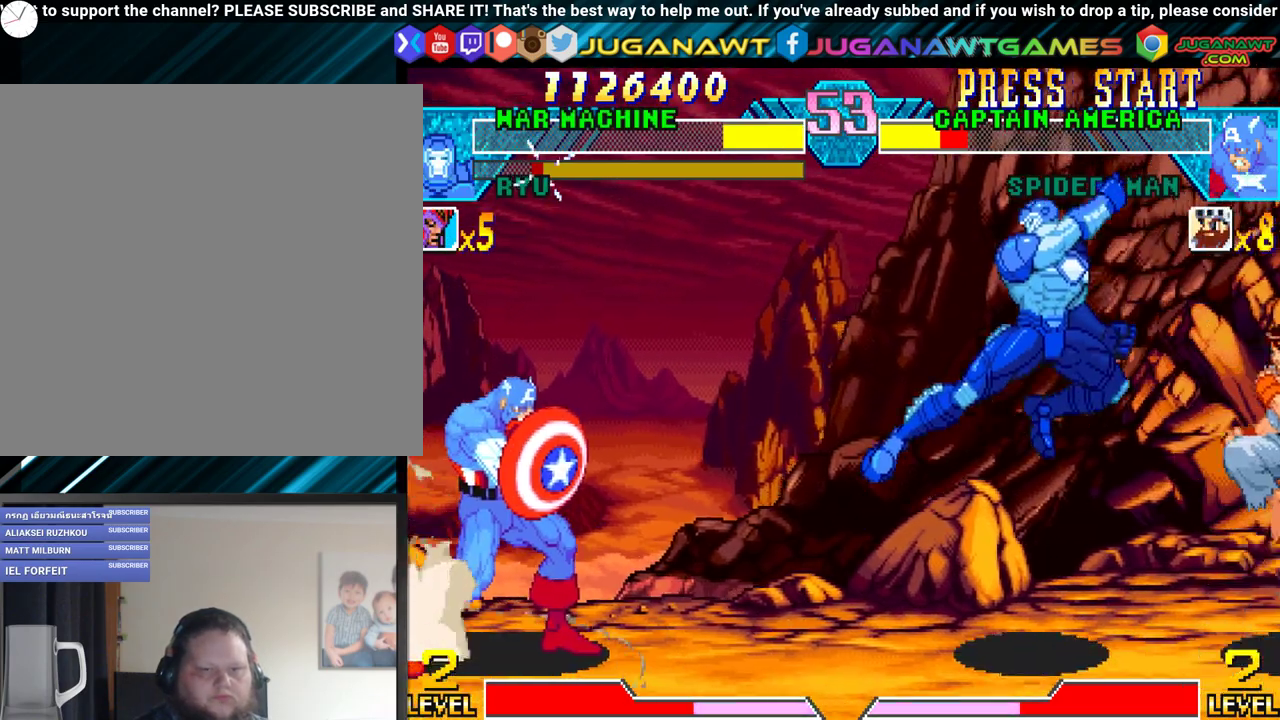
{"buttons": ["DPAD_RIGHT"], "events": [[217, "DPAD_RIGHT", "down"]]}
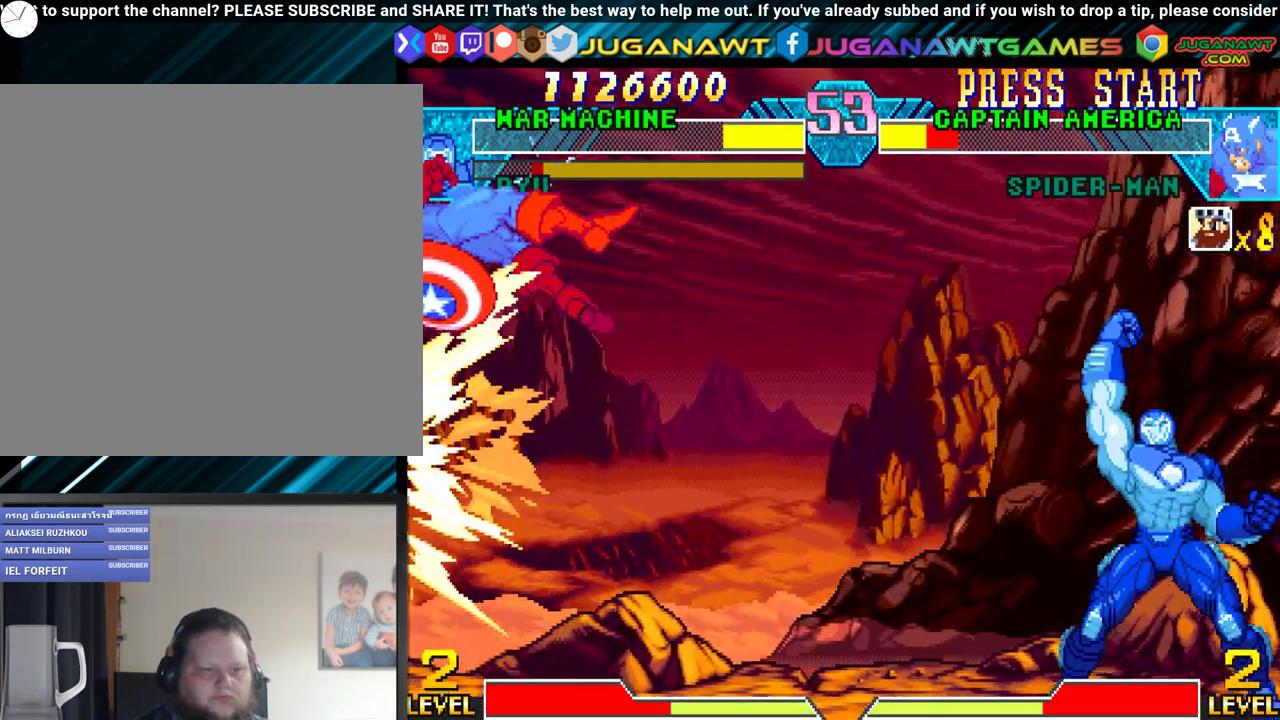
{"buttons": ["DPAD_RIGHT"], "events": []}
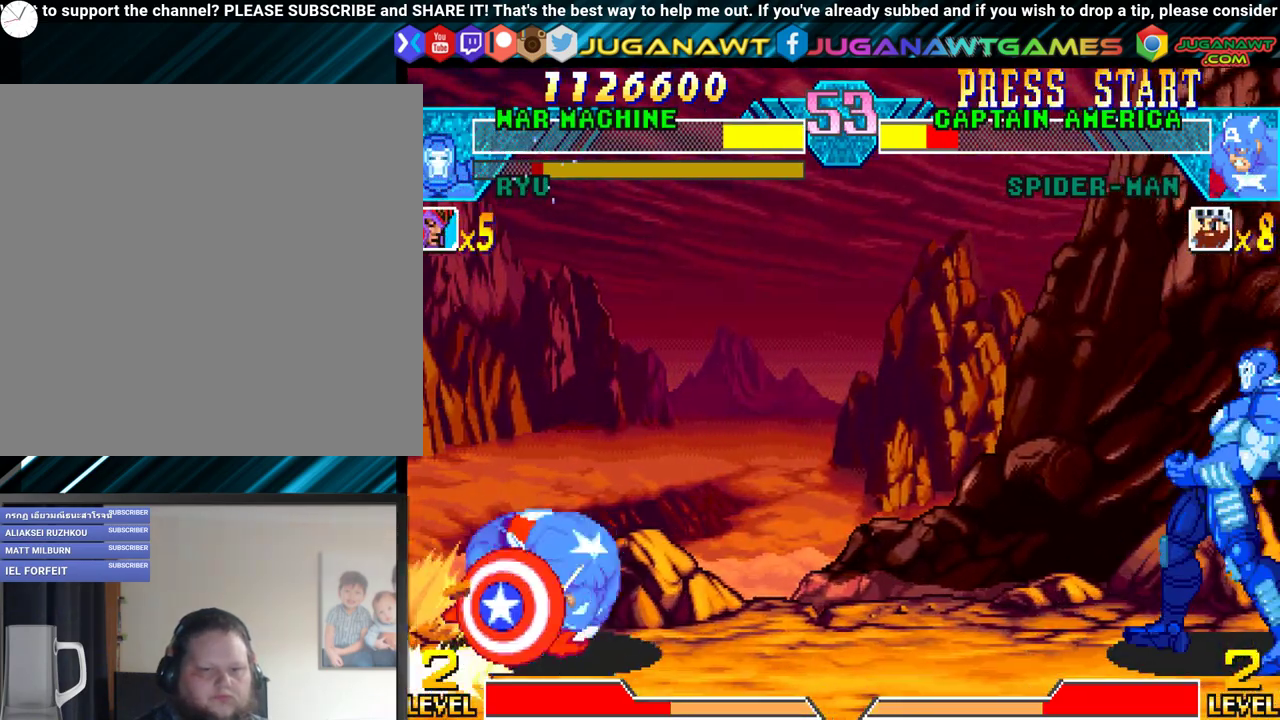
{"buttons": ["B", "Y"], "events": [[33, "DPAD_DOWN", "down"], [67, "DPAD_RIGHT", "up"], [150, "DPAD_DOWN", "up"], [150, "DPAD_LEFT", "down"], [167, "B", "down"], [167, "Y", "down"], [250, "DPAD_LEFT", "up"]]}
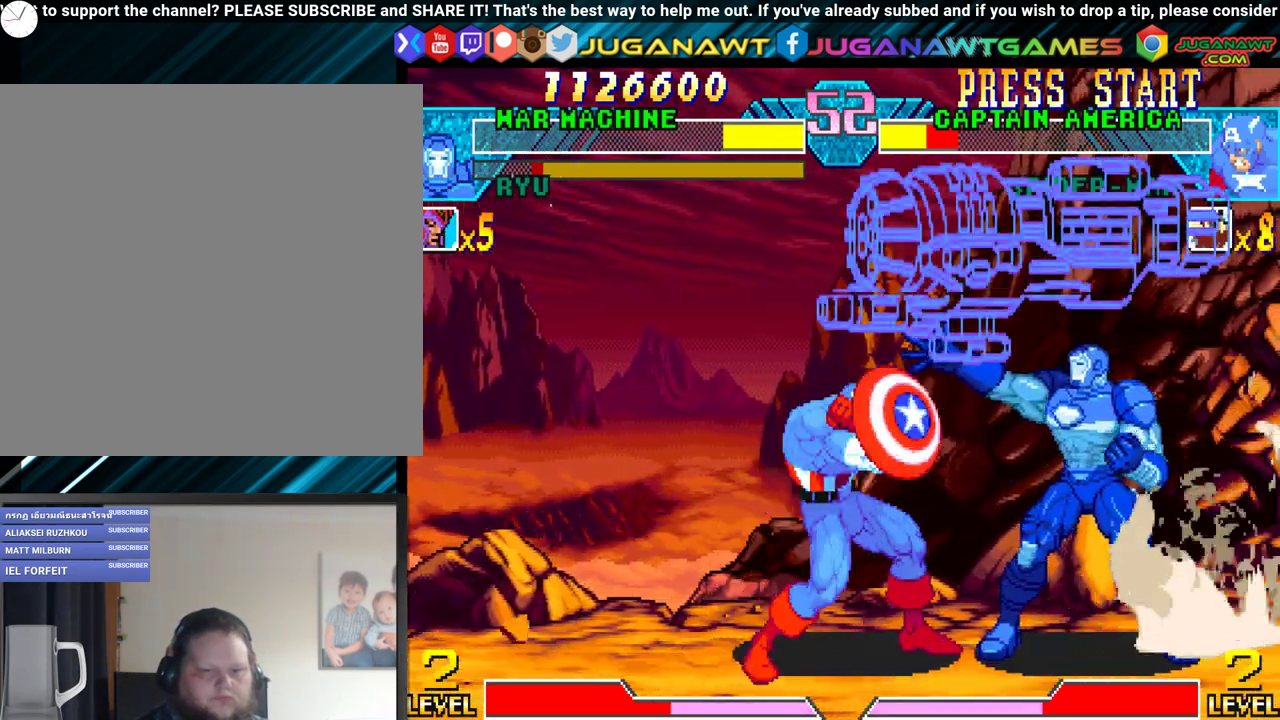
{"buttons": [], "events": [[217, "B", "up"], [217, "Y", "up"]]}
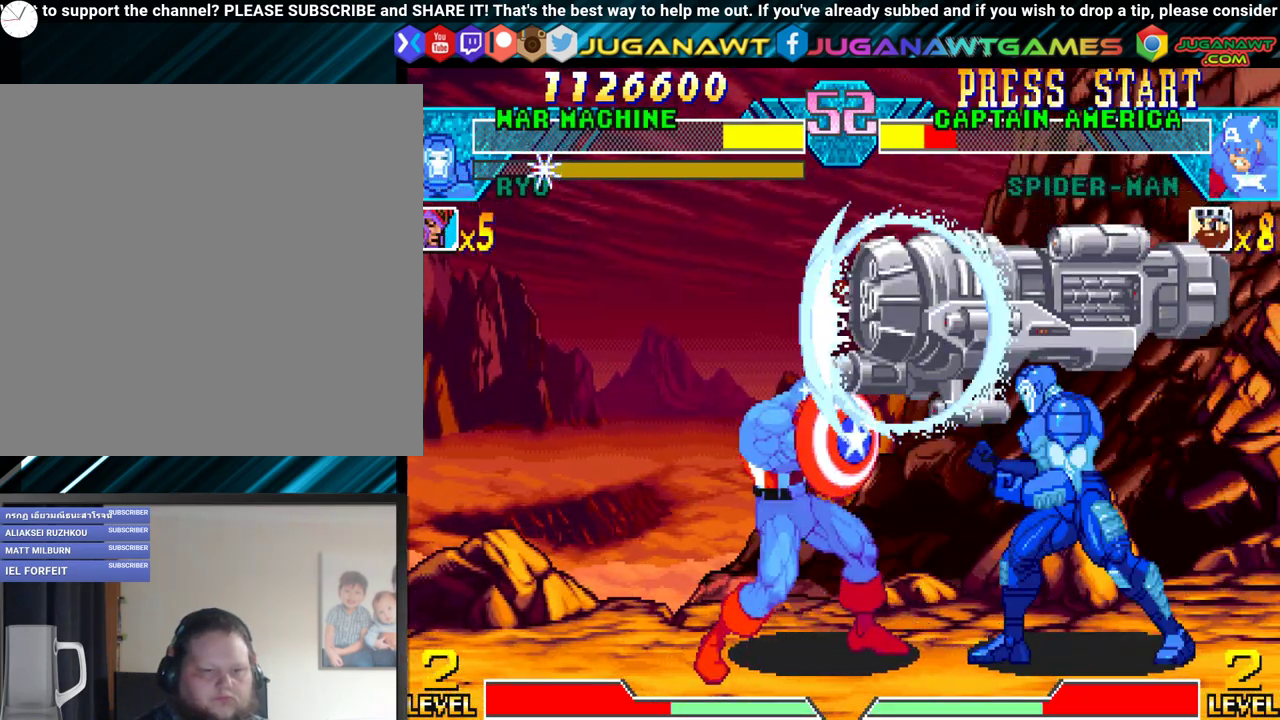
{"buttons": [], "events": []}
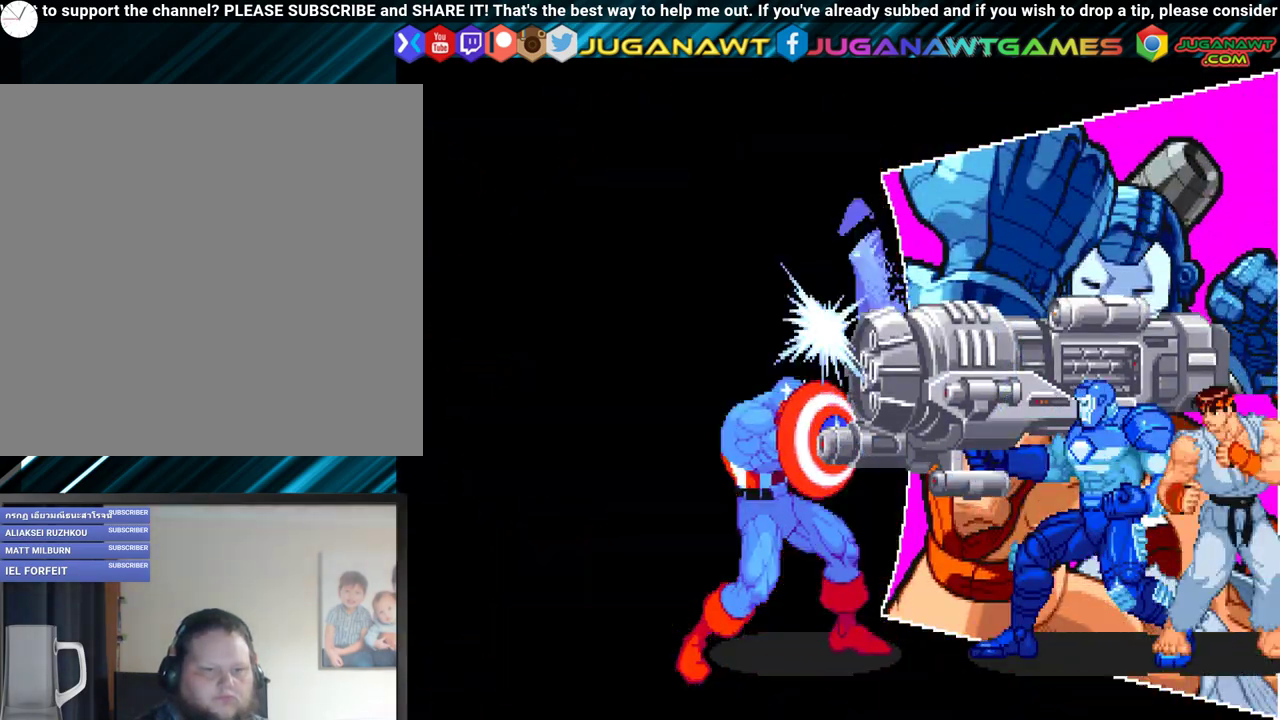
{"buttons": ["Y"], "events": [[483, "Y", "down"]]}
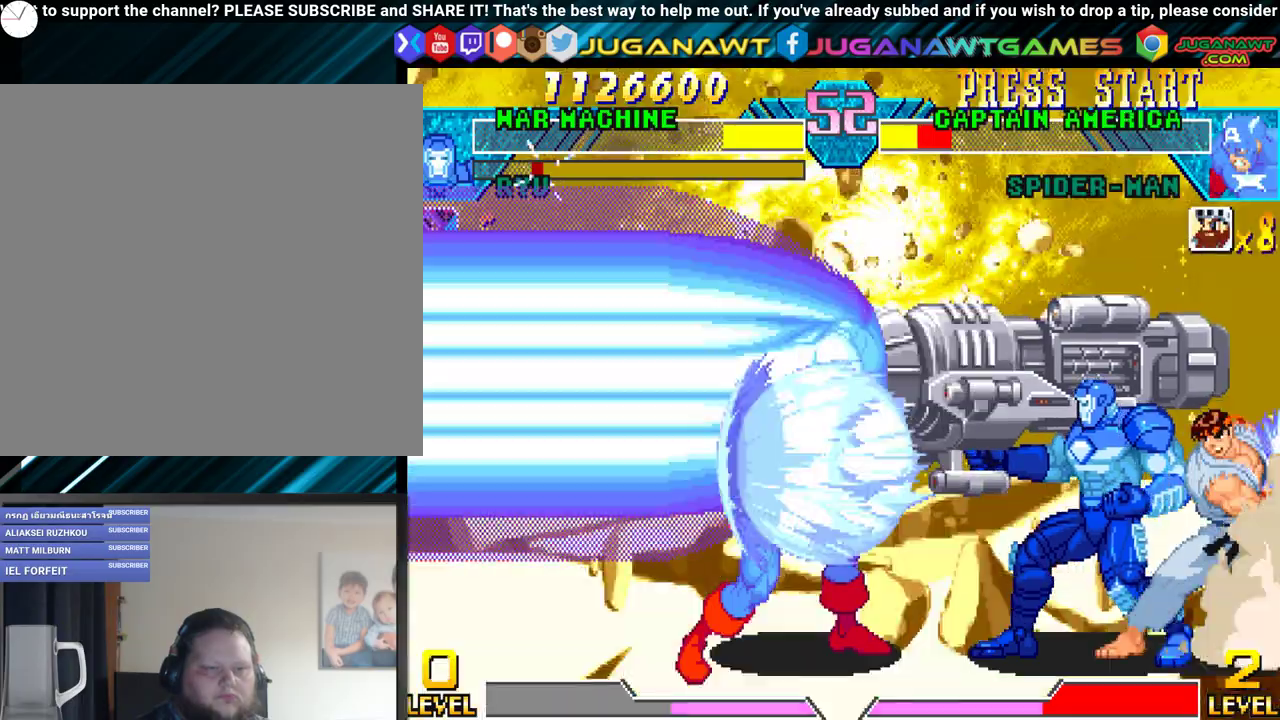
{"buttons": ["A", "Y"], "events": [[50, "Y", "up"], [117, "A", "down"], [133, "A", "up"], [133, "Y", "down"], [233, "A", "down"], [233, "X", "down"], [233, "Y", "up"], [267, "X", "up"], [283, "A", "up"], [300, "Y", "down"], [350, "A", "down"], [350, "X", "down"], [383, "A", "up"], [383, "X", "up"], [383, "Y", "up"], [450, "Y", "down"], [467, "A", "down"], [467, "X", "down"], [483, "X", "up"]]}
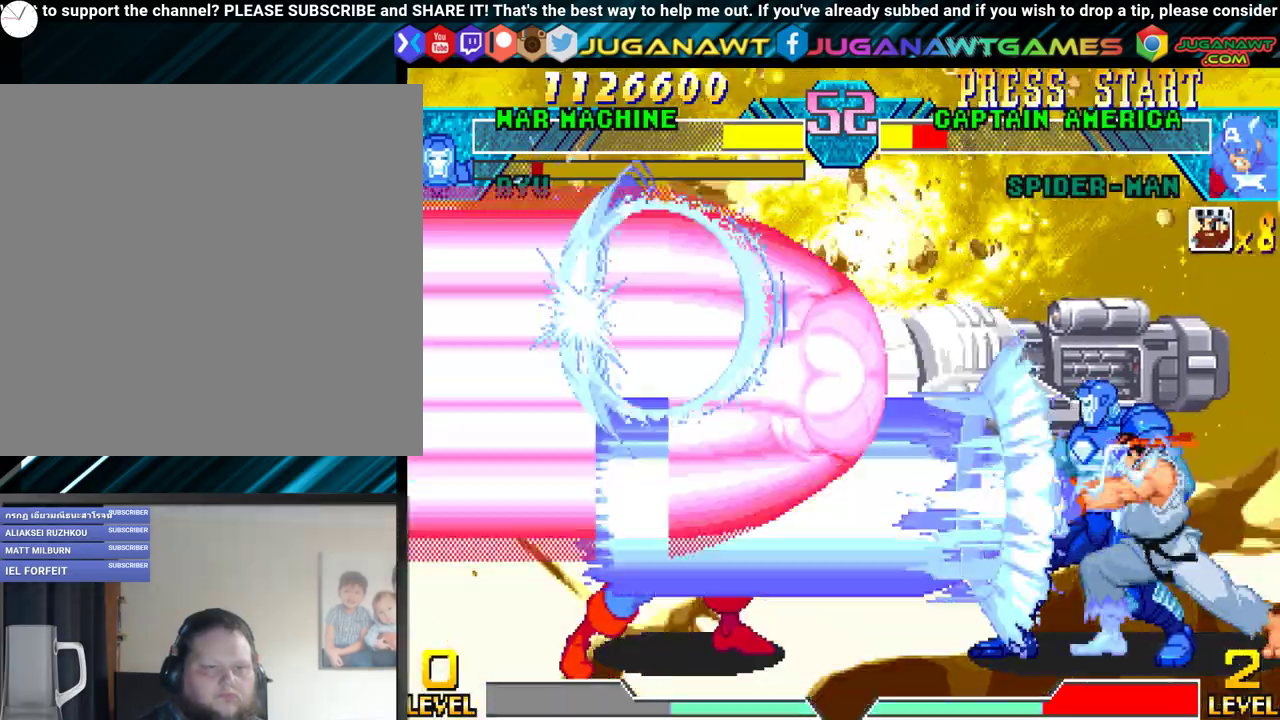
{"buttons": ["Y"], "events": [[17, "A", "up"], [50, "Y", "up"], [83, "A", "down"], [83, "X", "down"], [167, "A", "up"], [167, "X", "up"], [183, "Y", "down"], [217, "A", "down"], [217, "X", "down"], [233, "Y", "up"], [267, "A", "up"], [267, "X", "up"], [300, "Y", "down"], [317, "A", "down"], [317, "X", "down"], [350, "A", "up"], [350, "X", "up"], [367, "Y", "up"], [417, "A", "down"], [417, "X", "down"], [433, "X", "up"], [467, "A", "up"], [467, "Y", "down"]]}
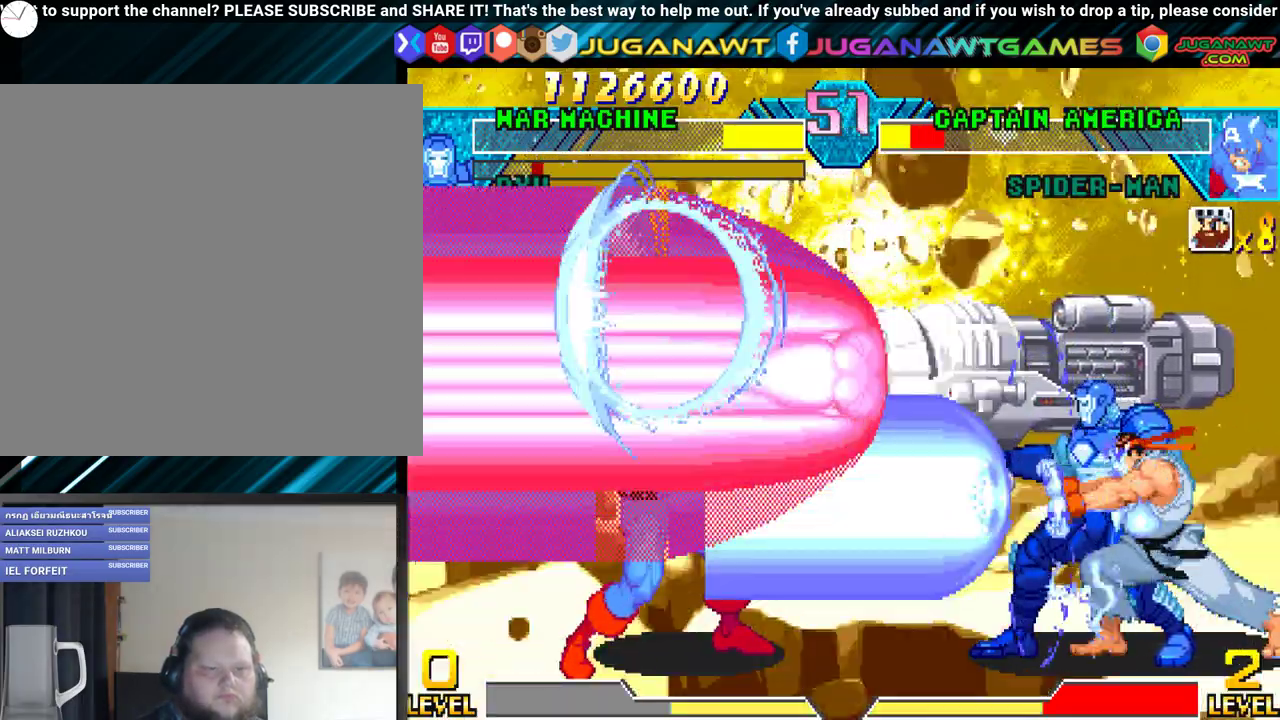
{"buttons": ["A", "X", "Y"], "events": [[50, "A", "down"], [50, "X", "down"], [50, "Y", "up"], [67, "X", "up"], [100, "A", "up"], [117, "Y", "down"], [133, "A", "down"], [150, "X", "down"], [233, "A", "up"], [233, "X", "up"], [233, "Y", "up"], [283, "A", "down"], [283, "X", "down"], [317, "A", "up"], [317, "X", "up"], [317, "Y", "down"], [383, "A", "down"], [383, "X", "down"], [383, "Y", "up"], [417, "A", "up"], [417, "X", "up"], [450, "Y", "down"], [500, "A", "down"], [500, "X", "down"]]}
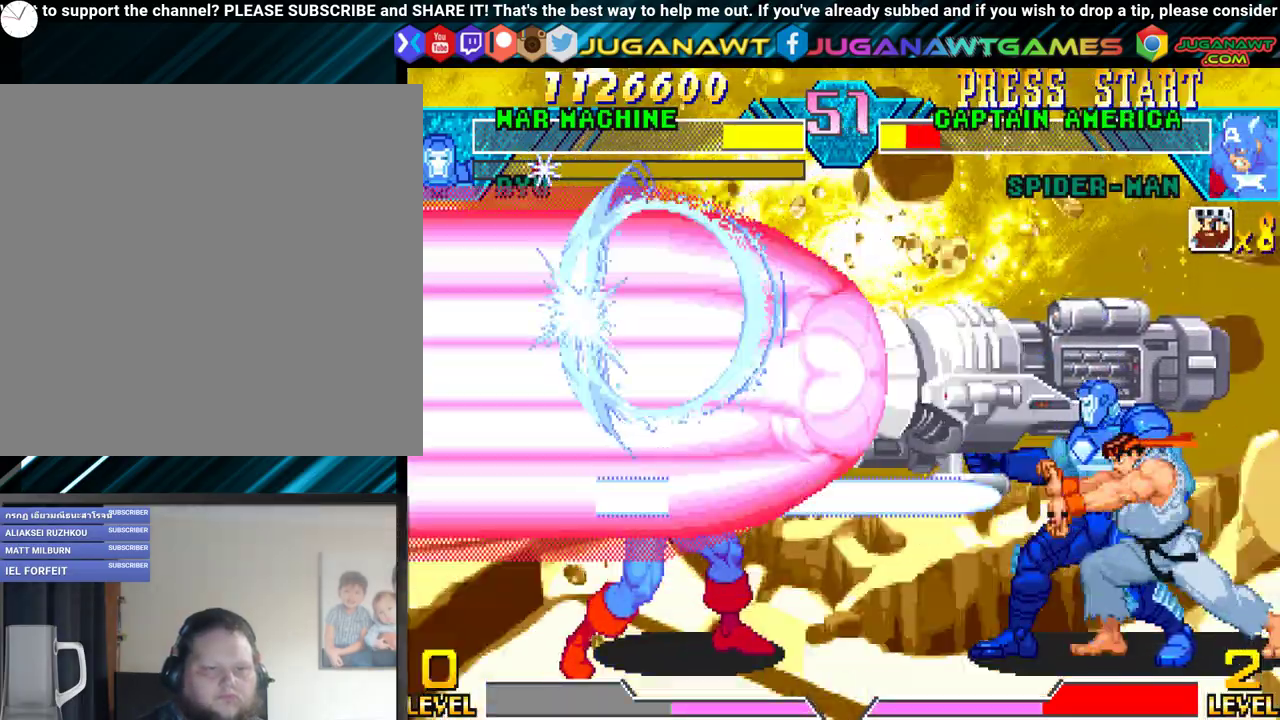
{"buttons": [], "events": [[17, "A", "up"], [17, "X", "up"], [33, "Y", "up"], [83, "A", "down"], [83, "X", "down"], [117, "Y", "down"], [133, "A", "up"], [133, "X", "up"], [200, "Y", "up"], [250, "A", "down"], [250, "X", "down"], [283, "X", "up"], [317, "A", "up"], [317, "Y", "down"], [383, "Y", "up"]]}
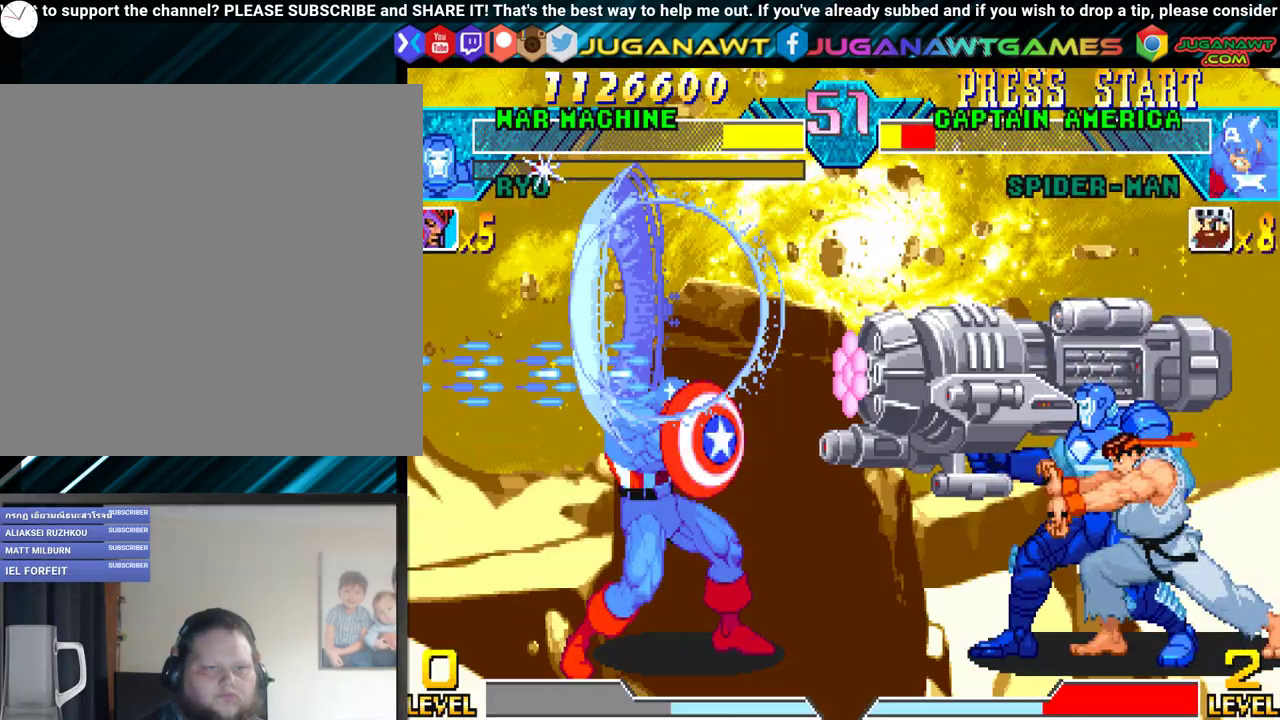
{"buttons": ["DPAD_RIGHT"], "events": [[250, "DPAD_RIGHT", "down"]]}
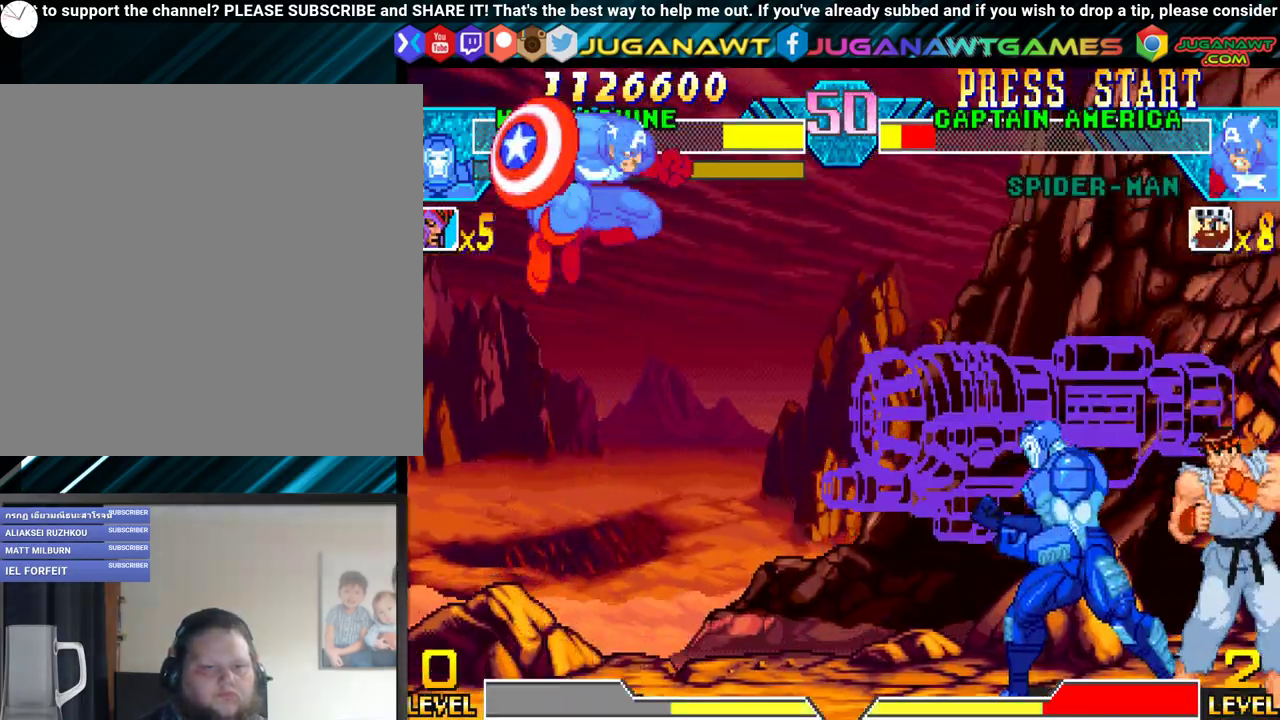
{"buttons": ["DPAD_LEFT"], "events": [[233, "DPAD_RIGHT", "up"], [267, "DPAD_LEFT", "down"]]}
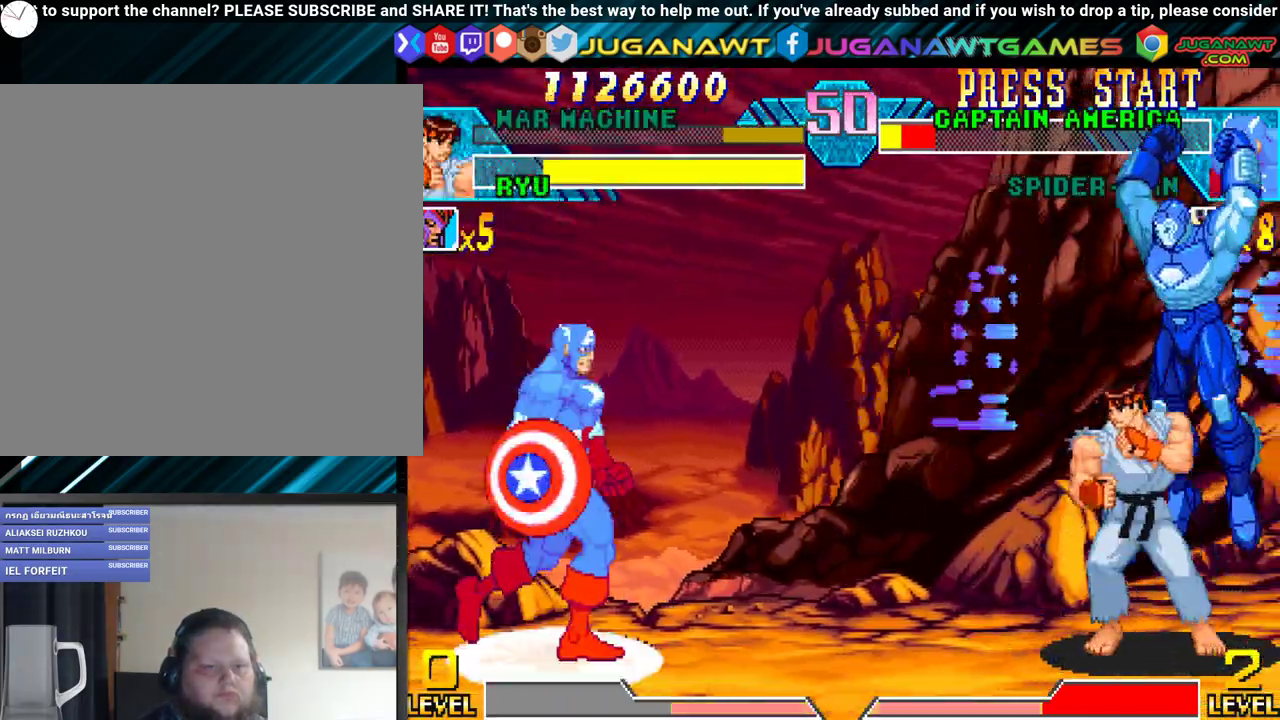
{"buttons": ["B", "DPAD_DOWN"], "events": [[83, "DPAD_UP", "down"], [167, "DPAD_UP", "up"], [450, "DPAD_DOWN", "down"], [483, "B", "down"], [500, "DPAD_LEFT", "up"]]}
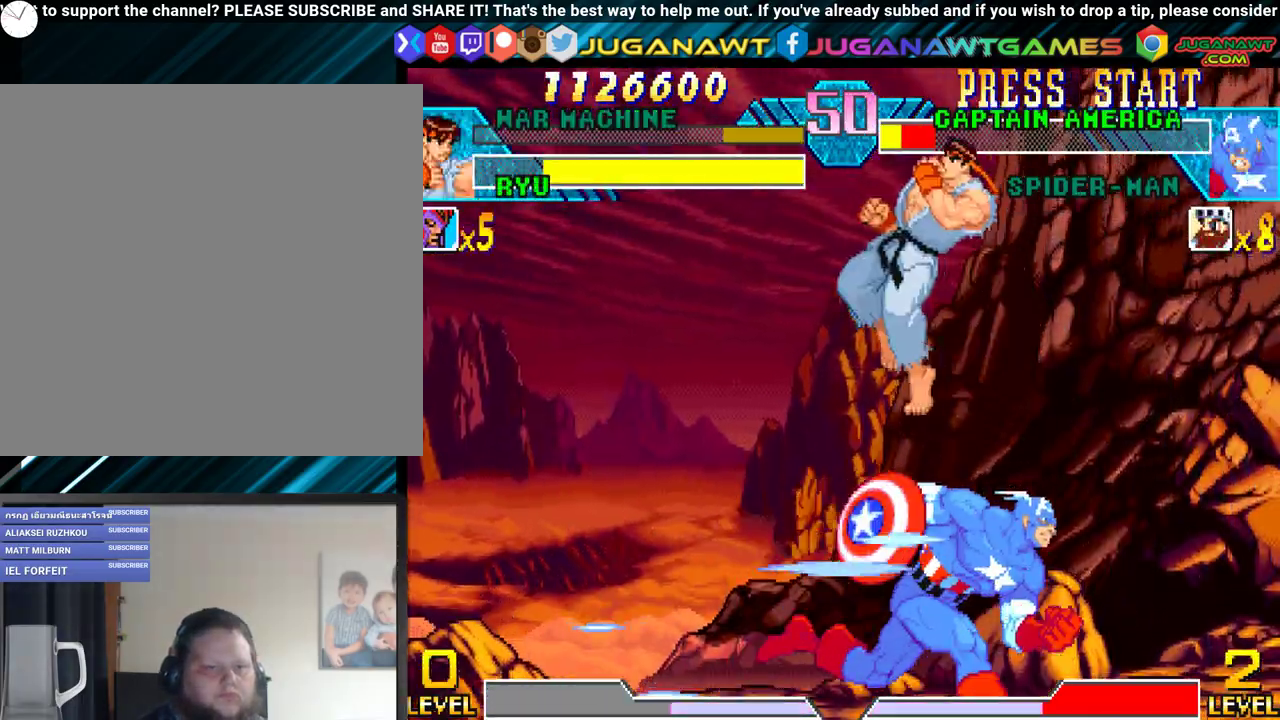
{"buttons": ["Y", "DPAD_DOWN"], "events": [[117, "B", "up"], [317, "Y", "down"], [367, "DPAD_RIGHT", "down"], [383, "Y", "up"], [400, "DPAD_RIGHT", "up"], [417, "DPAD_DOWN", "up"], [433, "DPAD_LEFT", "down"], [433, "Y", "down"], [467, "DPAD_DOWN", "down"], [483, "DPAD_LEFT", "up"]]}
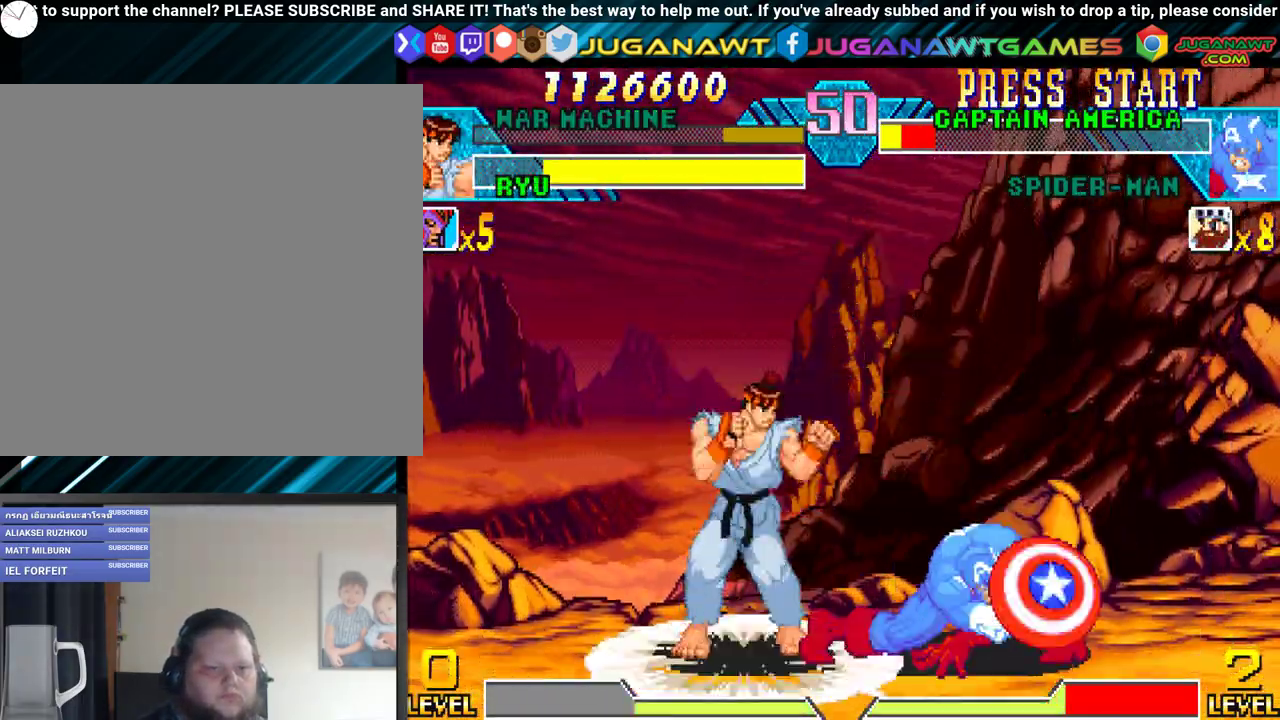
{"buttons": ["DPAD_LEFT"], "events": [[17, "DPAD_RIGHT", "down"], [17, "Y", "up"], [133, "DPAD_DOWN", "up"], [133, "DPAD_RIGHT", "up"], [133, "Y", "down"], [200, "DPAD_DOWN", "down"], [200, "DPAD_LEFT", "down"], [217, "DPAD_LEFT", "up"], [217, "Y", "up"], [267, "DPAD_RIGHT", "down"], [317, "Y", "down"], [350, "DPAD_DOWN", "up"], [350, "DPAD_RIGHT", "up"], [417, "Y", "up"], [483, "DPAD_LEFT", "down"]]}
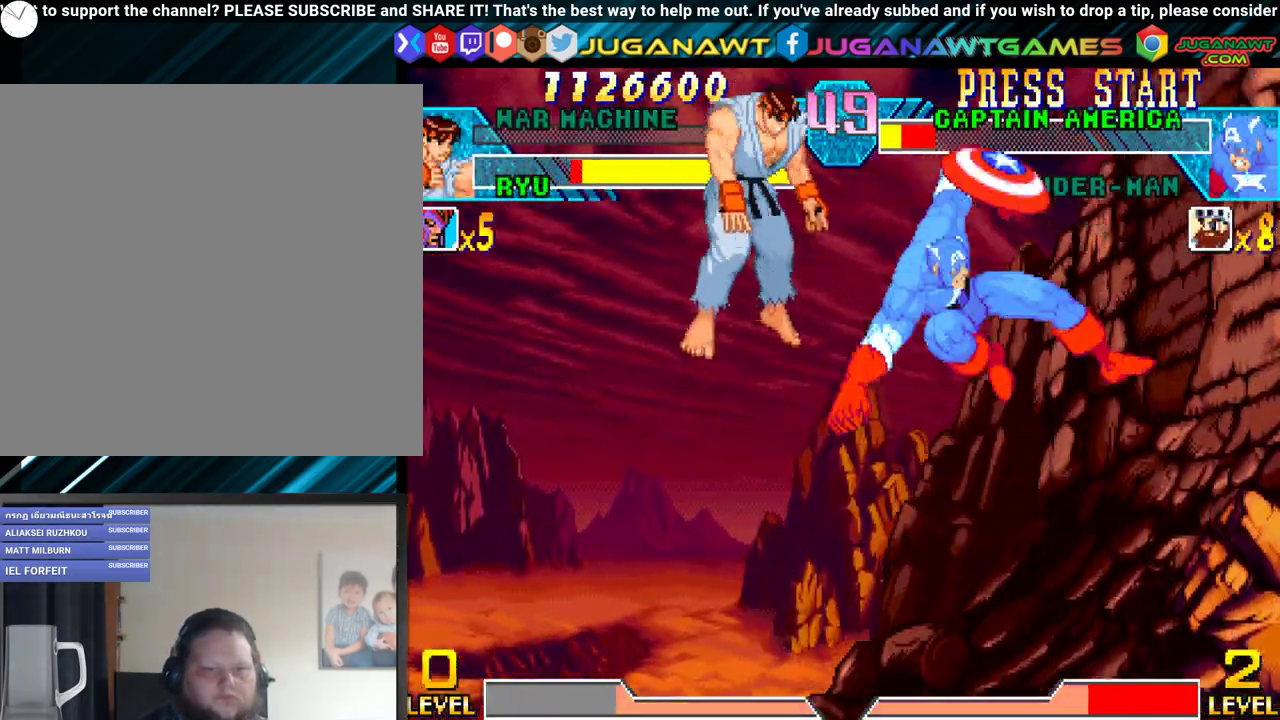
{"buttons": [], "events": [[117, "Y", "down"], [183, "DPAD_DOWN", "down"], [183, "Y", "up"], [317, "A", "down"], [433, "A", "up"], [433, "DPAD_DOWN", "up"], [467, "DPAD_LEFT", "up"]]}
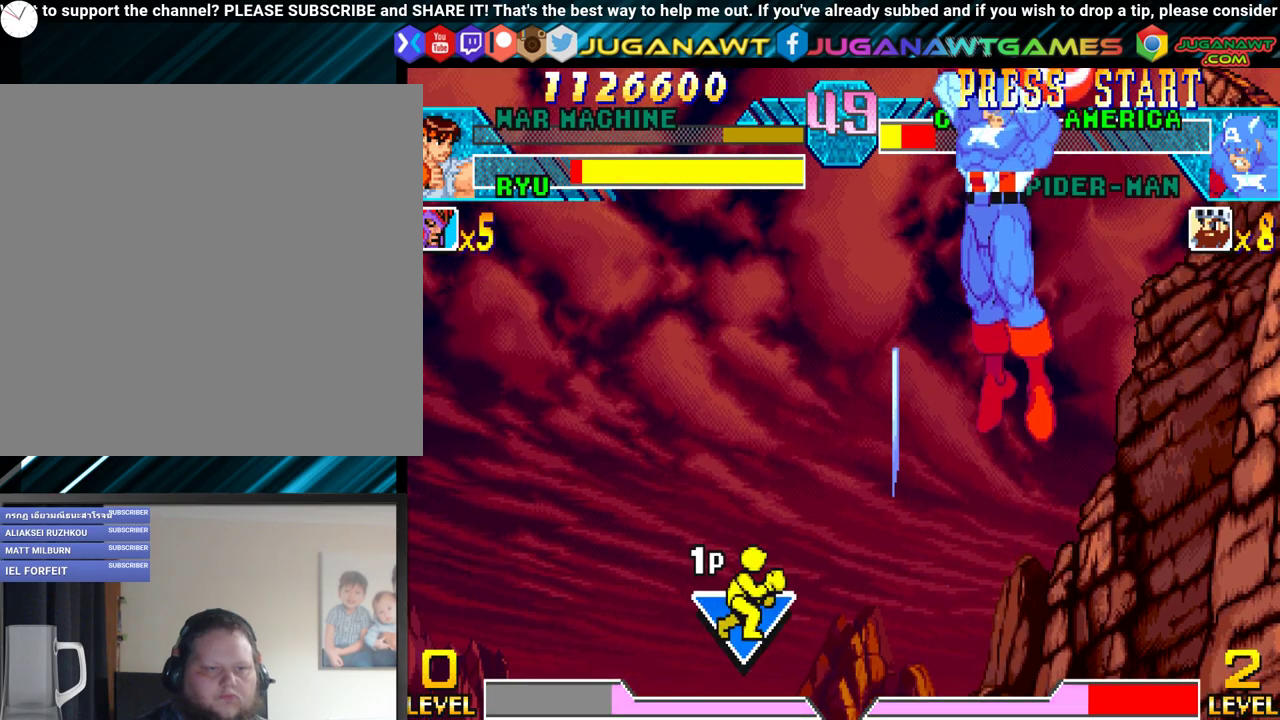
{"buttons": ["DPAD_DOWN", "DPAD_RIGHT"], "events": [[83, "DPAD_RIGHT", "down"], [333, "DPAD_RIGHT", "up"], [383, "DPAD_DOWN", "down"], [383, "DPAD_LEFT", "down"], [417, "DPAD_LEFT", "up"], [433, "DPAD_RIGHT", "down"]]}
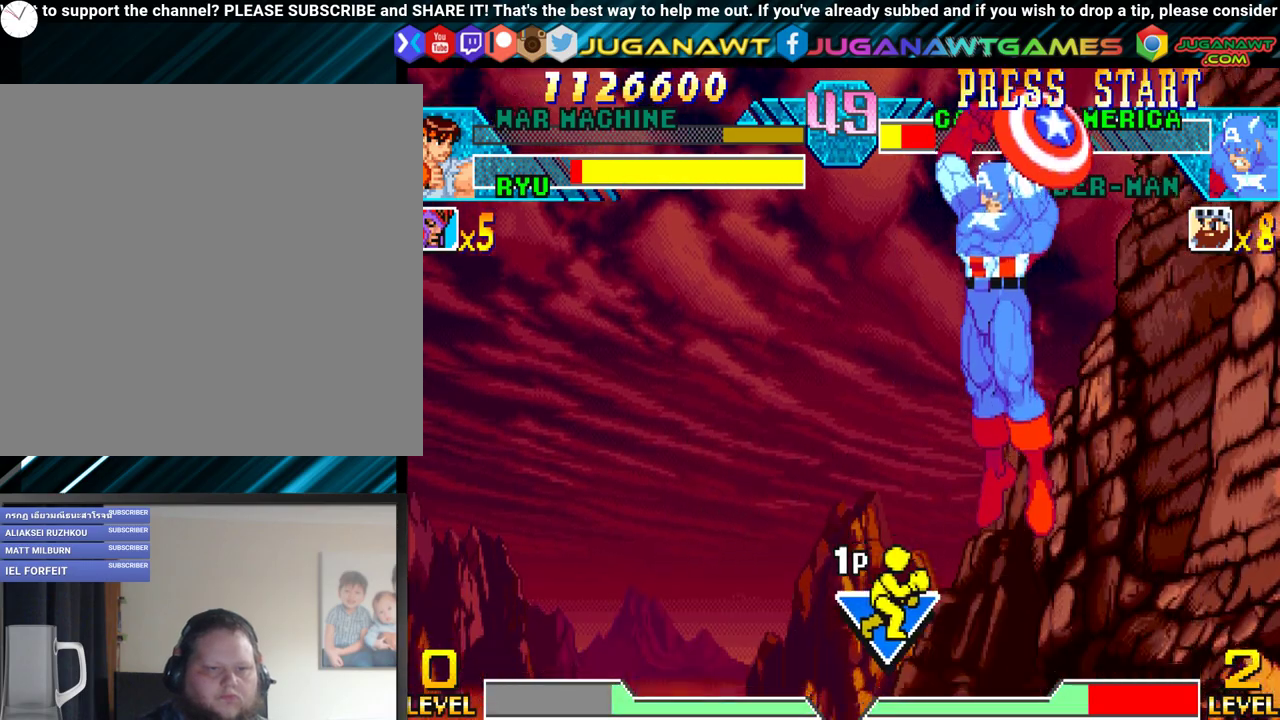
{"buttons": ["Y"], "events": [[33, "DPAD_RIGHT", "up"], [33, "Y", "down"], [50, "DPAD_DOWN", "up"], [117, "DPAD_DOWN", "down"], [133, "Y", "up"], [167, "DPAD_RIGHT", "down"], [250, "DPAD_DOWN", "up"], [250, "Y", "down"], [267, "DPAD_RIGHT", "up"], [350, "DPAD_DOWN", "down"], [350, "Y", "up"], [383, "DPAD_RIGHT", "down"], [433, "DPAD_DOWN", "up"], [433, "Y", "down"], [483, "DPAD_RIGHT", "up"]]}
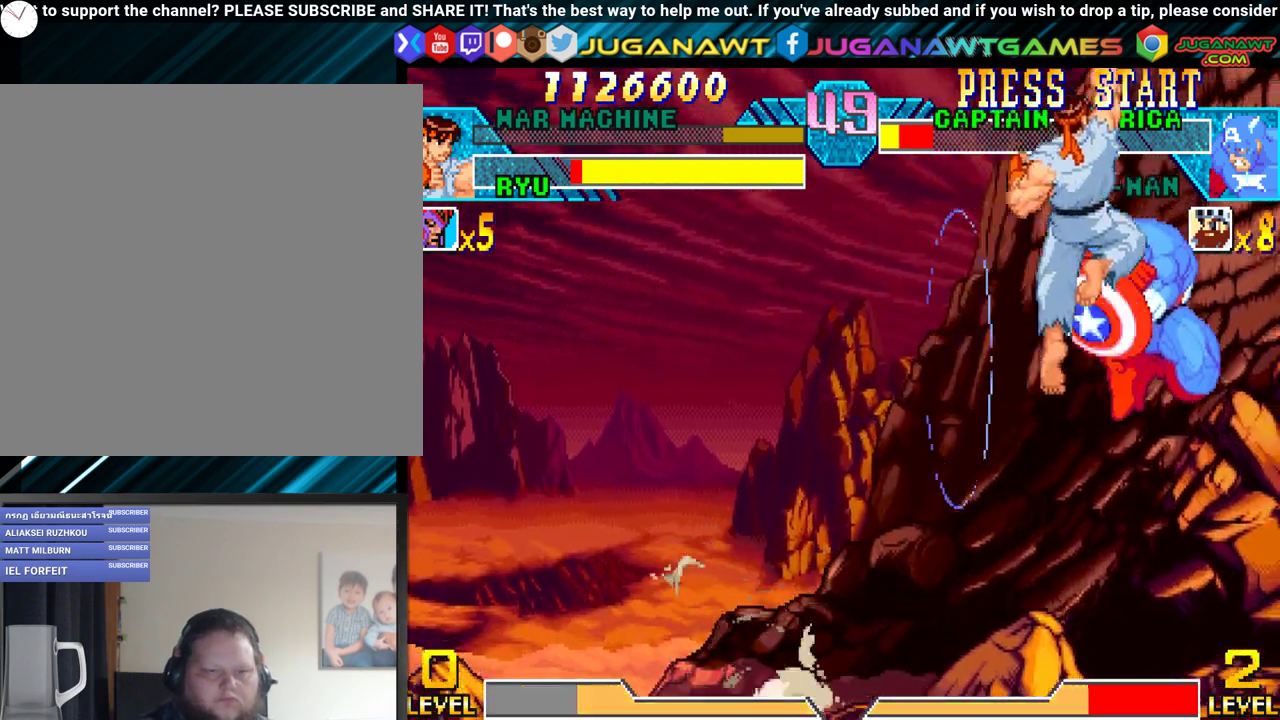
{"buttons": ["DPAD_LEFT"], "events": [[83, "Y", "up"], [183, "DPAD_LEFT", "down"]]}
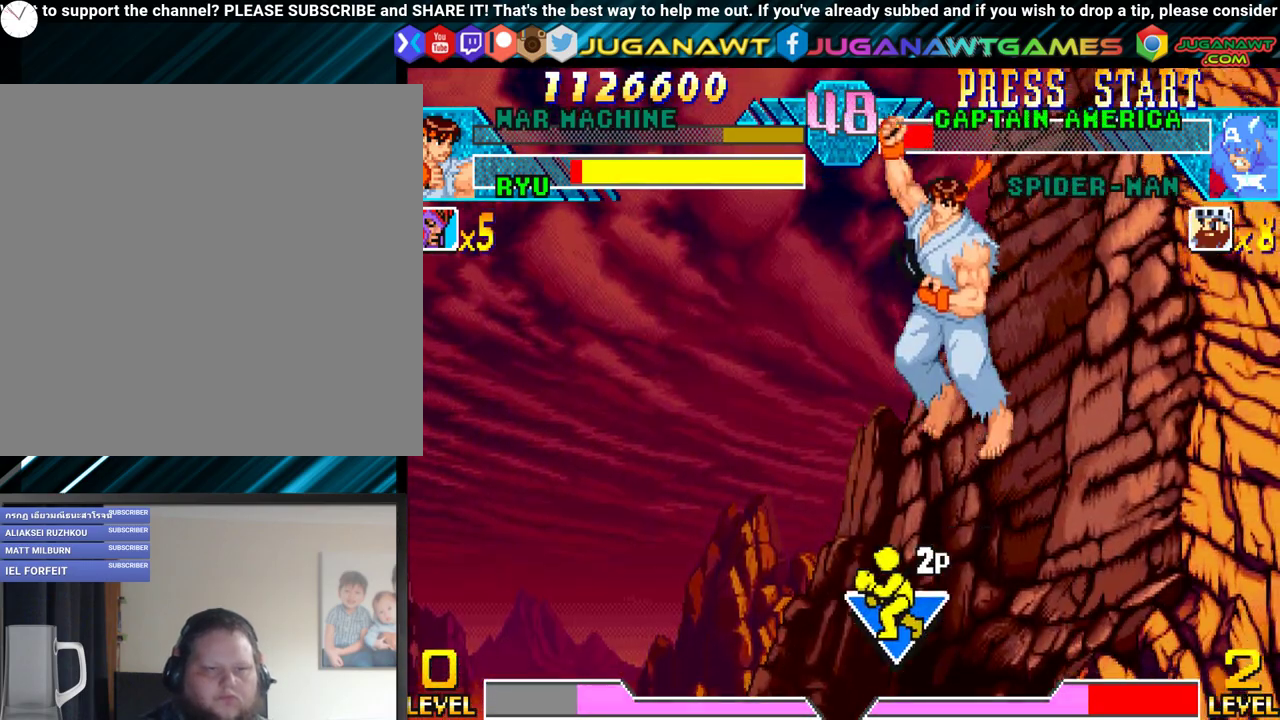
{"buttons": [], "events": [[350, "A", "down"], [467, "A", "up"], [500, "DPAD_LEFT", "up"]]}
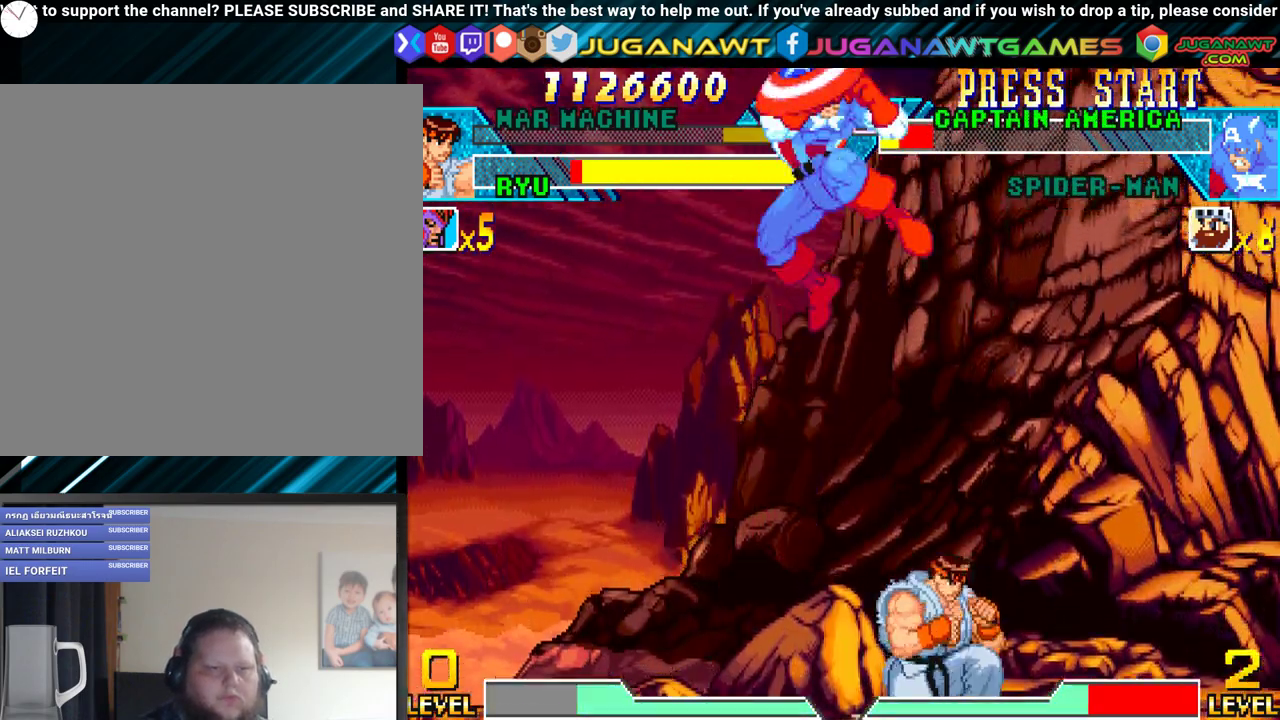
{"buttons": ["DPAD_RIGHT"], "events": [[50, "A", "down"], [50, "DPAD_DOWN", "down"], [67, "DPAD_RIGHT", "down"], [100, "A", "up"], [183, "DPAD_DOWN", "up"]]}
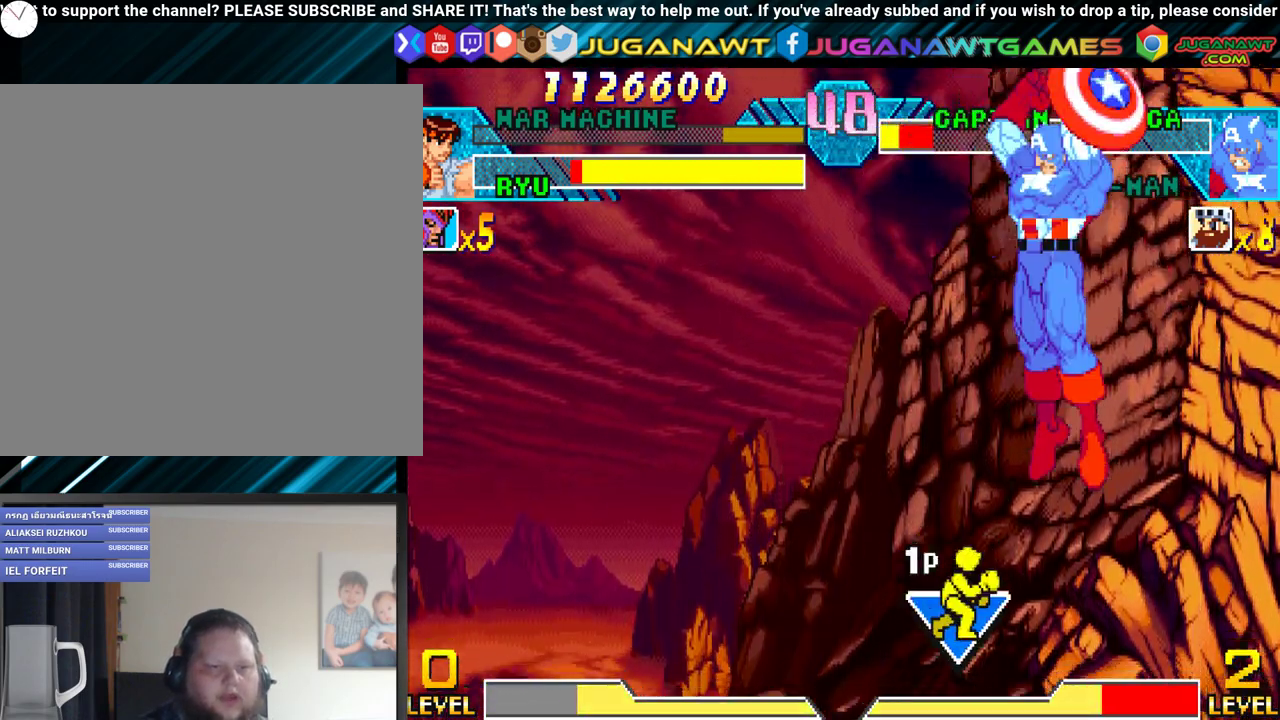
{"buttons": ["DPAD_DOWN", "DPAD_LEFT"], "events": [[183, "B", "down"], [250, "DPAD_RIGHT", "up"], [267, "DPAD_DOWN", "down"], [283, "B", "up"], [283, "DPAD_LEFT", "down"], [383, "B", "down"], [450, "B", "up"]]}
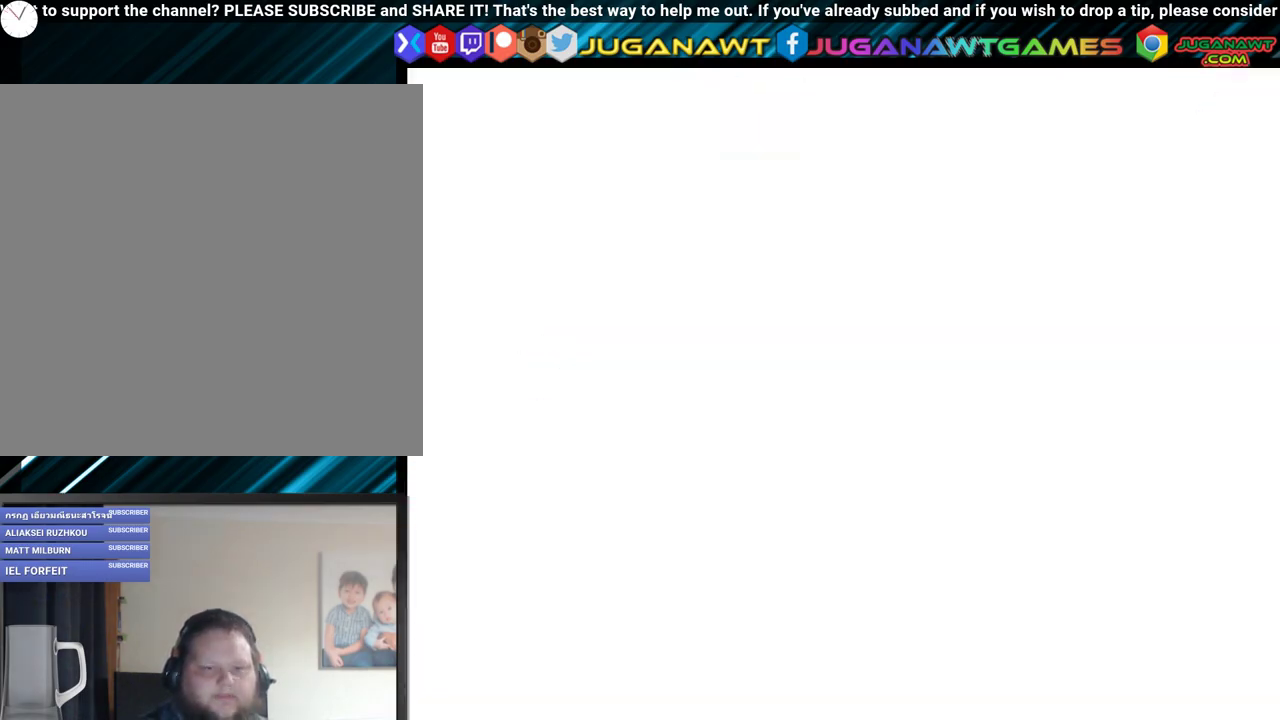
{"buttons": [], "events": [[50, "B", "down"], [150, "B", "up"], [250, "DPAD_DOWN", "up"], [417, "DPAD_LEFT", "up"]]}
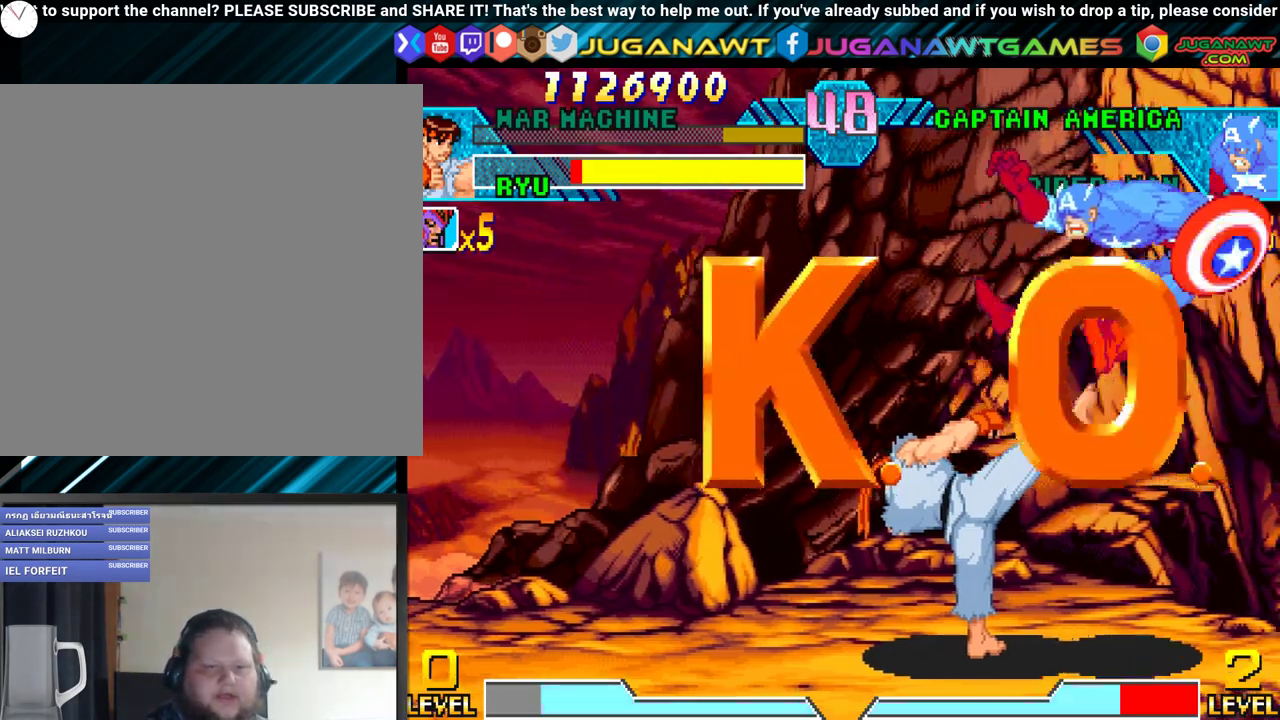
{"buttons": [], "events": []}
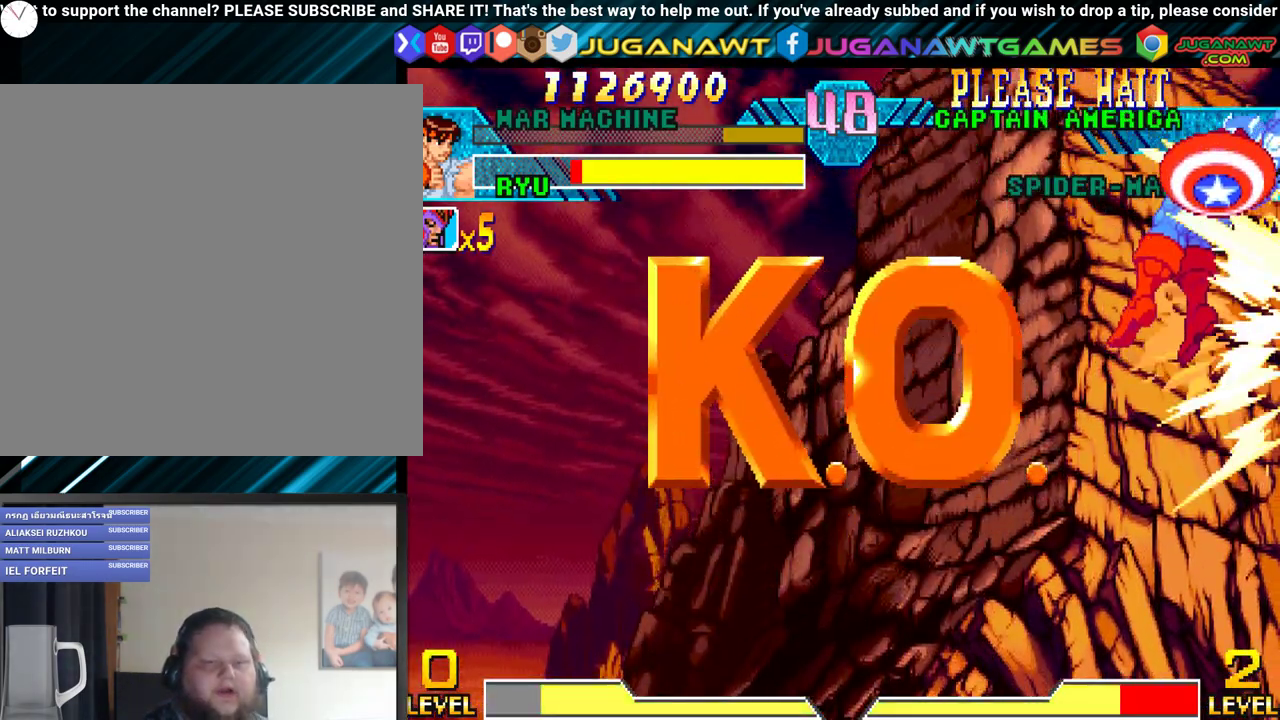
{"buttons": [], "events": []}
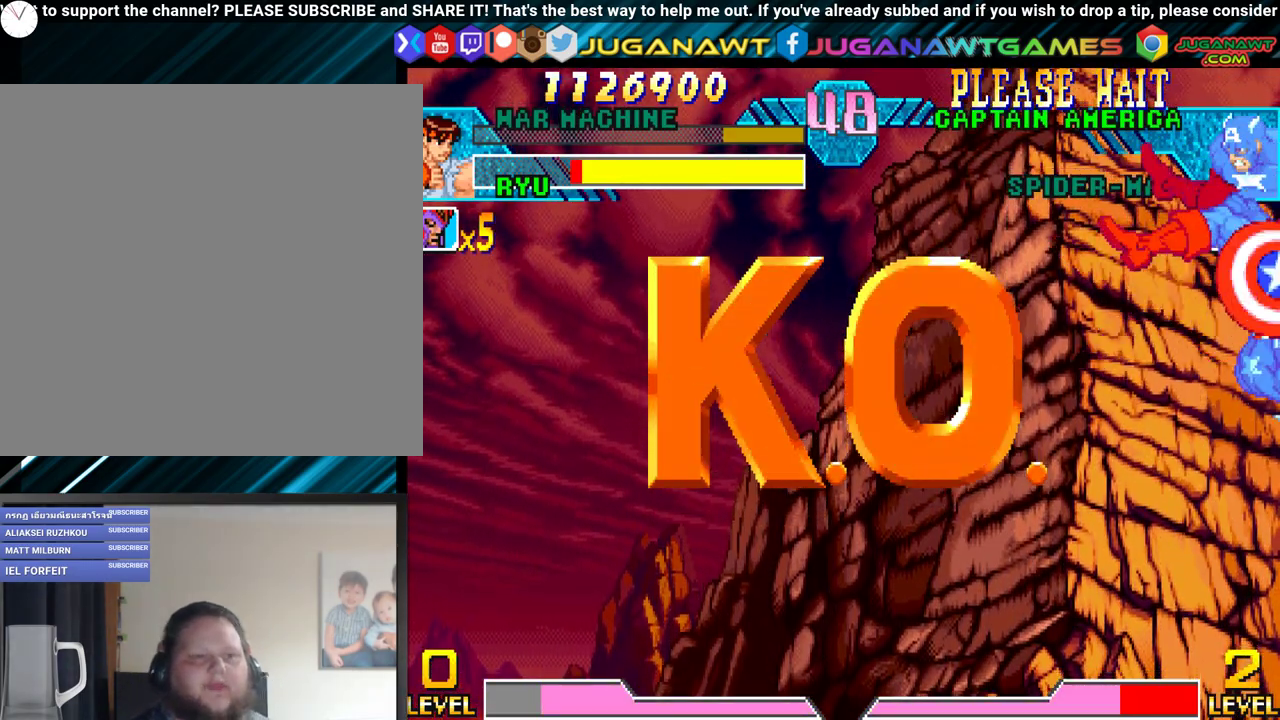
{"buttons": [], "events": []}